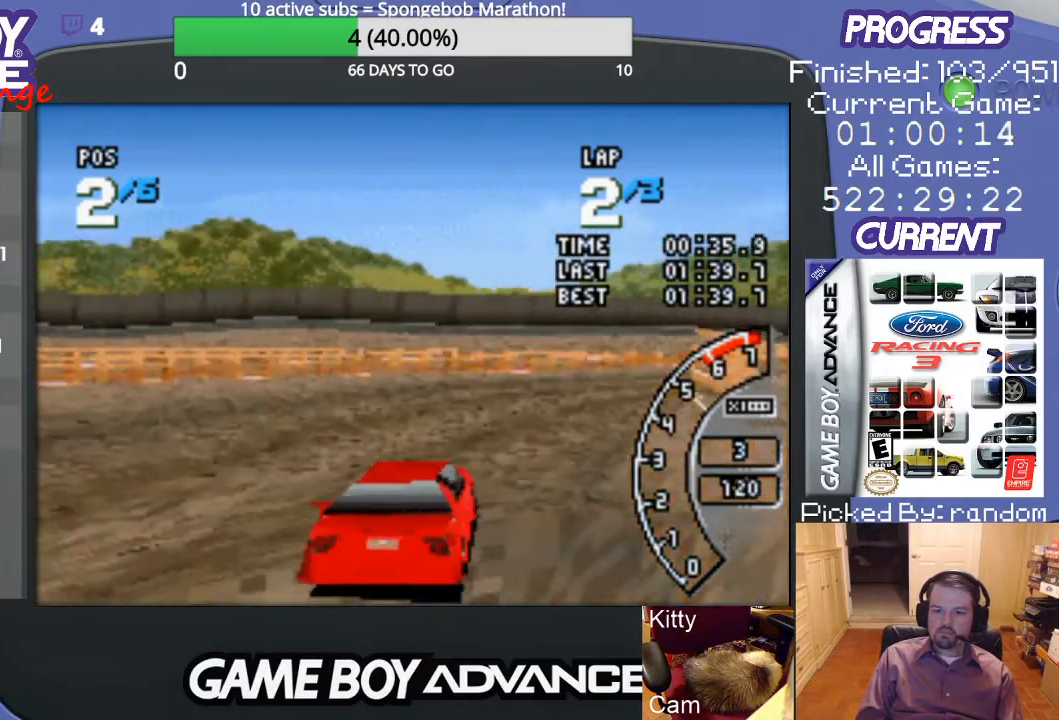
Gameplay with a controller (Nintendo layout); each line is a JSON object with the inputs held at the frame after it. "events" lists button and stick changes between this image and that frame as [ms after this image, input, new state], when the widget could be followed in between. Not read: L3 R3.
{"buttons": ["A", "DPAD_RIGHT"], "events": [[33, "DPAD_RIGHT", "down"], [300, "DPAD_UP", "down"], [333, "A", "up"], [400, "A", "down"], [433, "DPAD_UP", "up"]]}
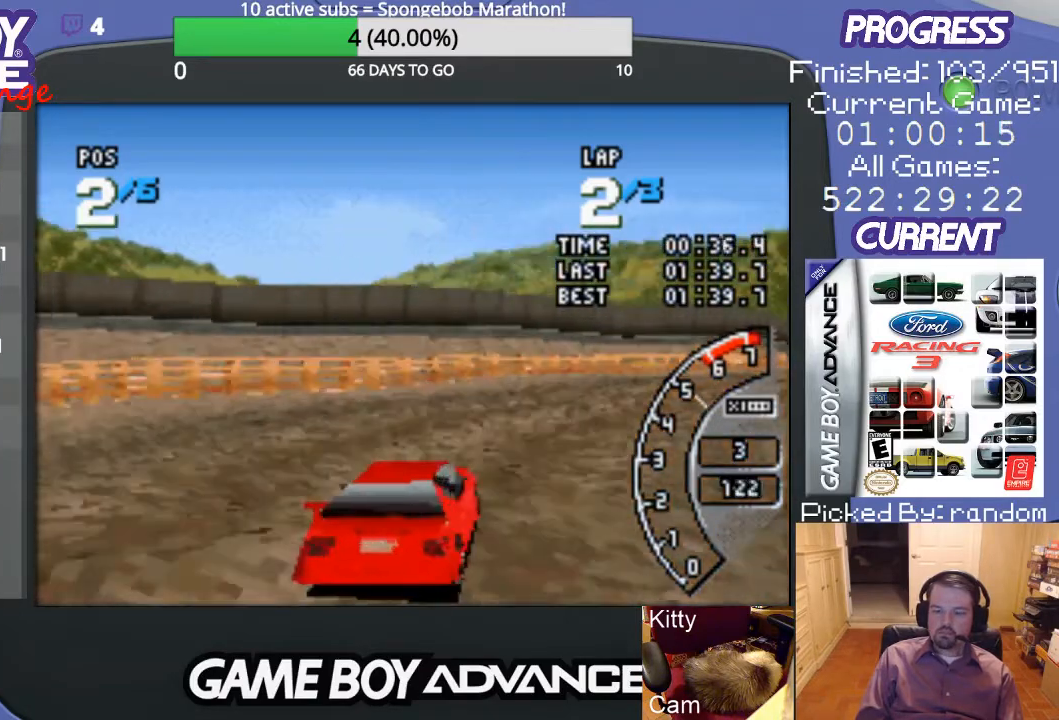
{"buttons": ["A", "DPAD_RIGHT"], "events": [[33, "DPAD_RIGHT", "up"], [233, "DPAD_RIGHT", "down"], [300, "DPAD_RIGHT", "up"], [333, "DPAD_RIGHT", "down"]]}
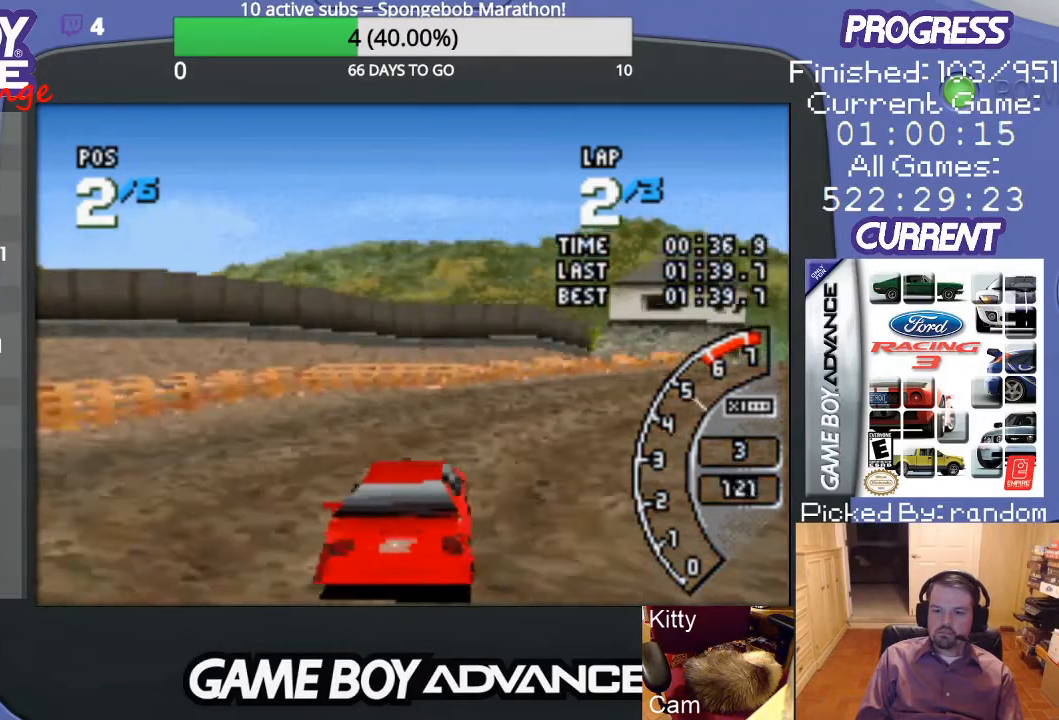
{"buttons": ["A", "DPAD_RIGHT"], "events": [[100, "DPAD_RIGHT", "up"], [200, "DPAD_RIGHT", "down"], [333, "DPAD_RIGHT", "up"], [367, "DPAD_RIGHT", "down"]]}
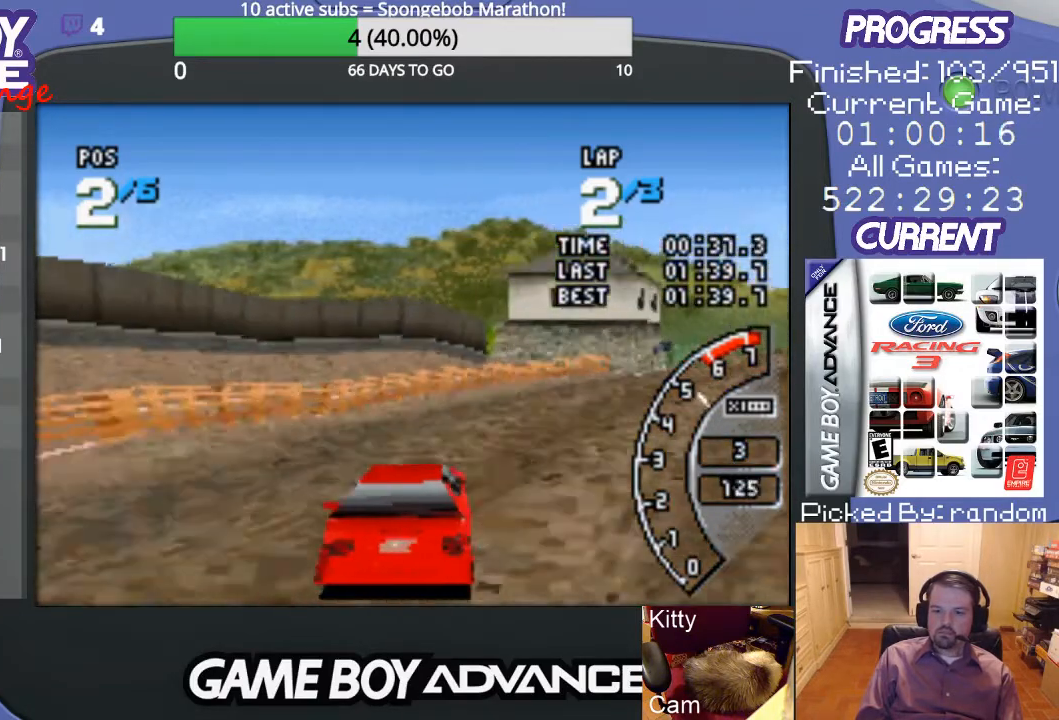
{"buttons": ["A"], "events": [[300, "DPAD_RIGHT", "up"]]}
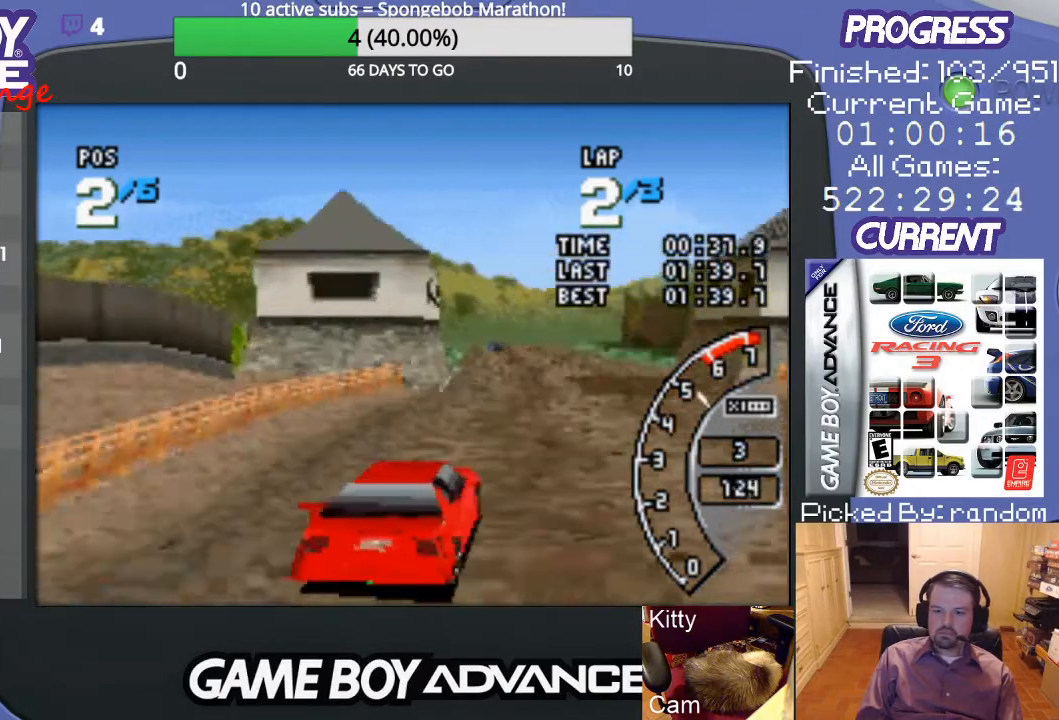
{"buttons": ["A"], "events": [[300, "DPAD_LEFT", "down"], [400, "DPAD_LEFT", "up"]]}
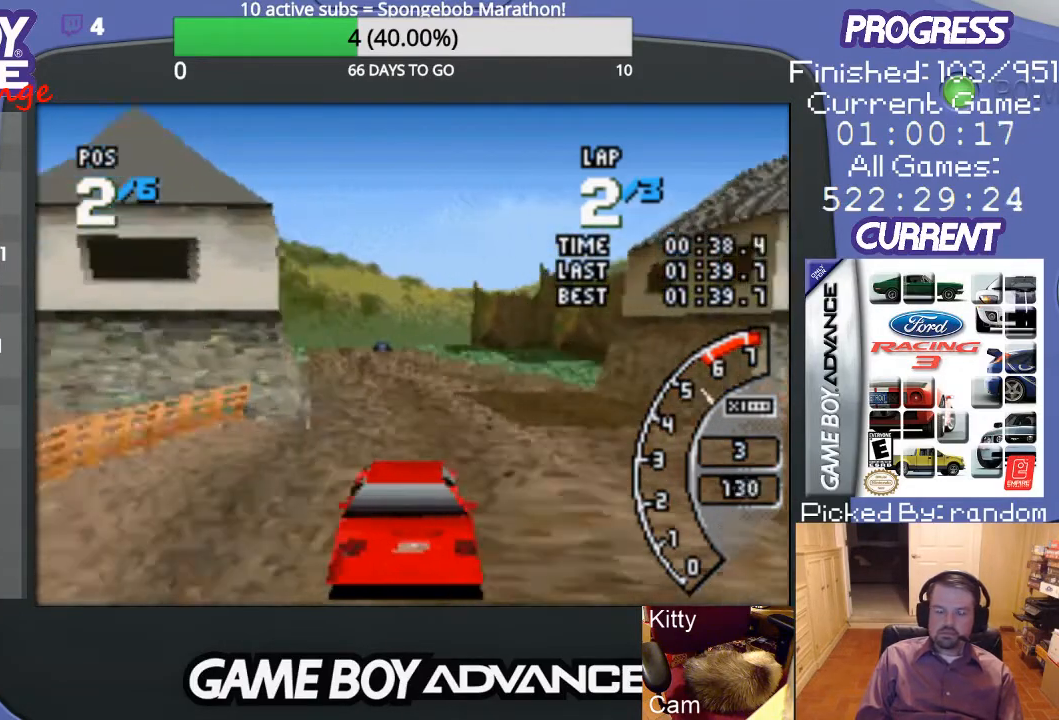
{"buttons": ["A"], "events": []}
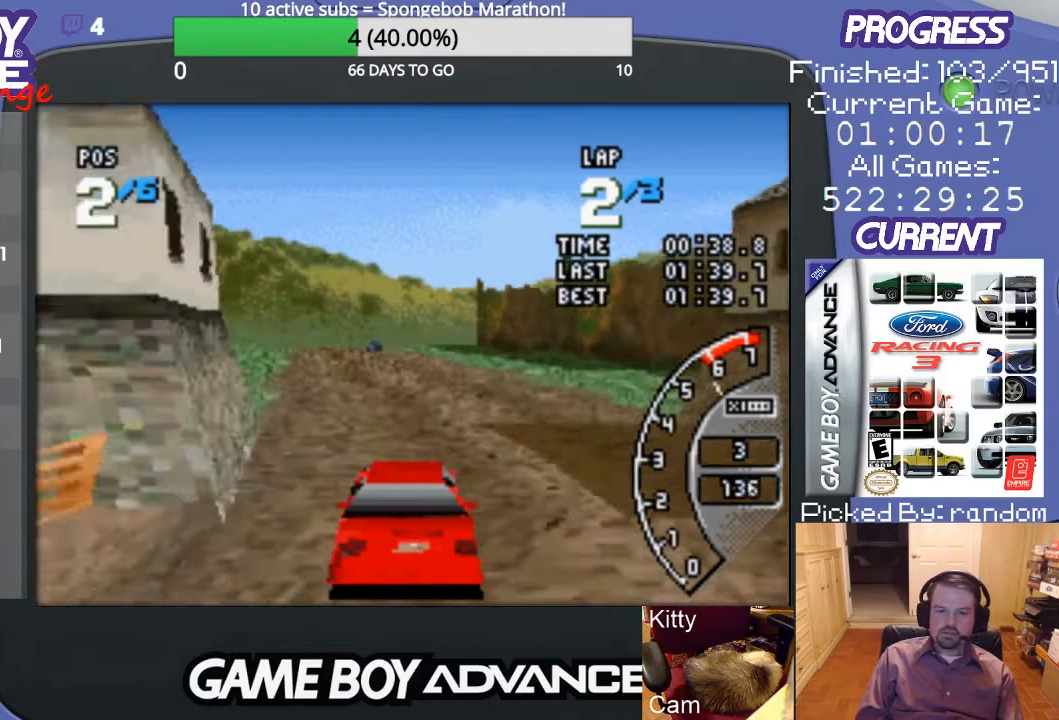
{"buttons": ["A"], "events": [[167, "DPAD_LEFT", "down"], [300, "DPAD_LEFT", "up"]]}
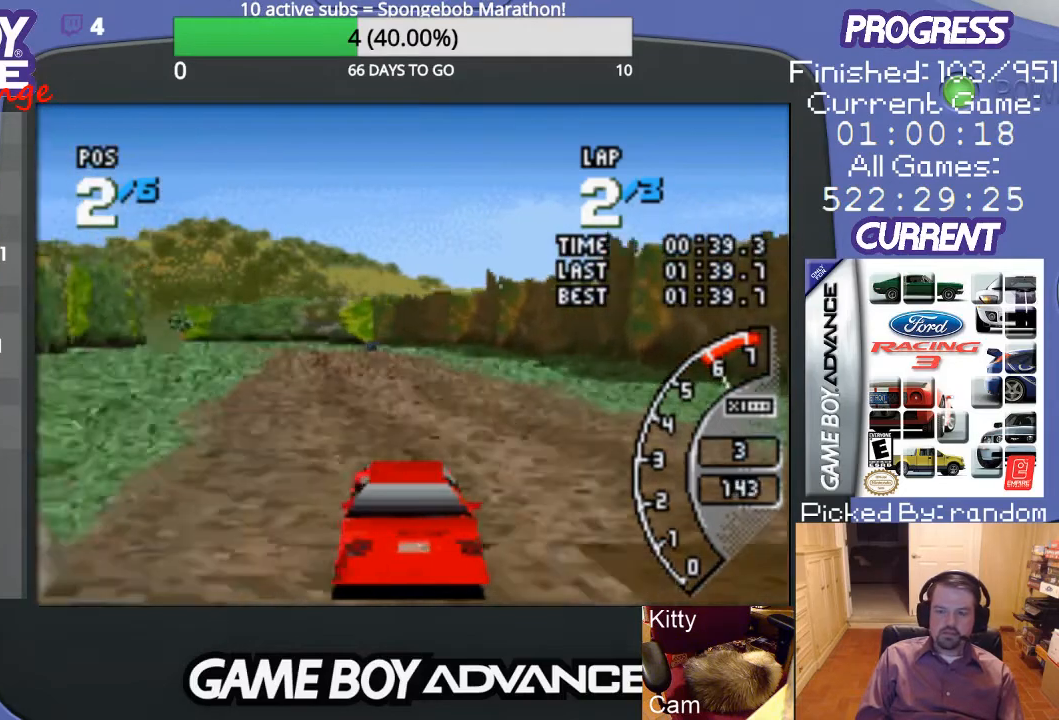
{"buttons": ["A"], "events": [[267, "DPAD_LEFT", "down"], [333, "DPAD_LEFT", "up"]]}
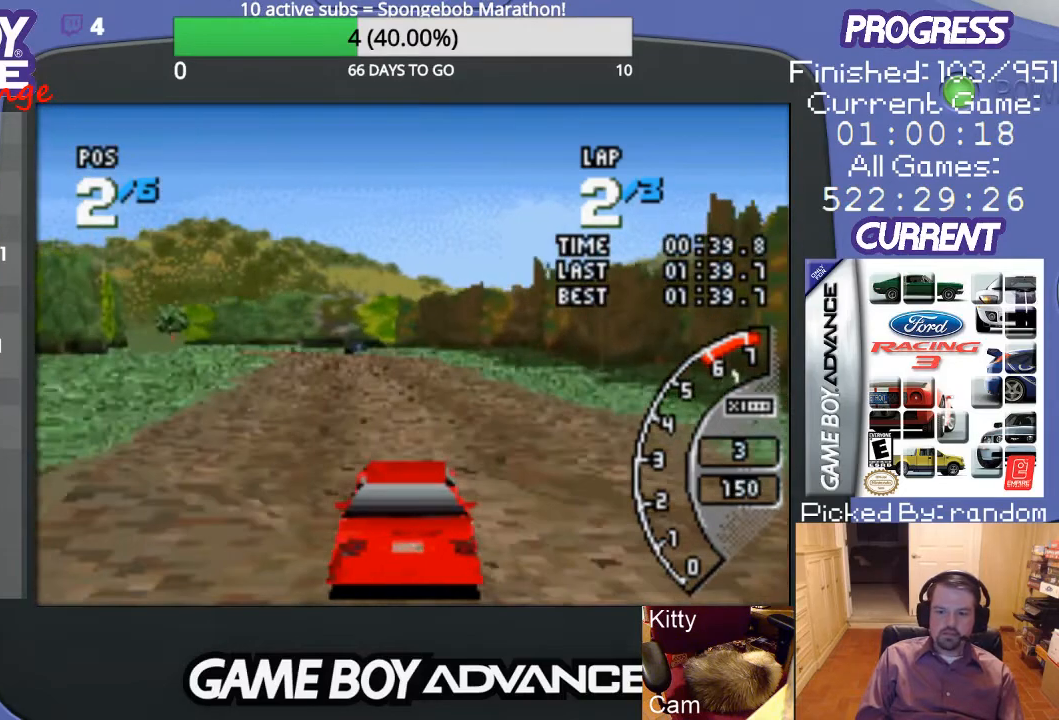
{"buttons": ["A", "DPAD_LEFT"], "events": [[400, "DPAD_LEFT", "down"]]}
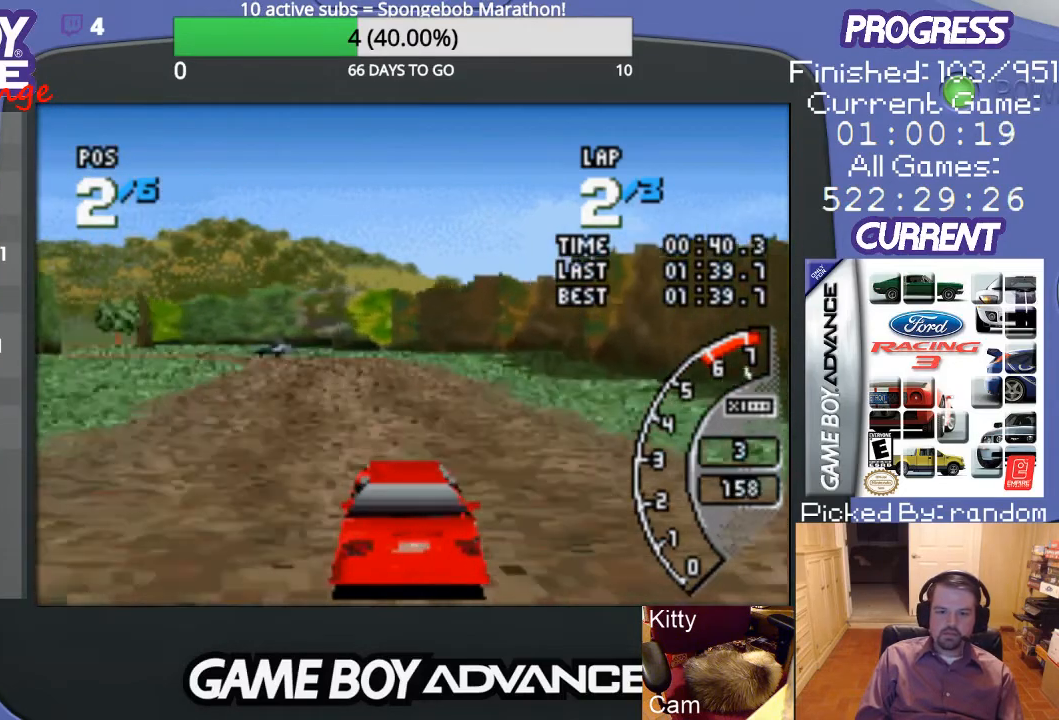
{"buttons": ["A", "DPAD_LEFT"], "events": [[33, "DPAD_LEFT", "up"], [167, "DPAD_LEFT", "down"], [333, "DPAD_LEFT", "up"], [467, "DPAD_LEFT", "down"]]}
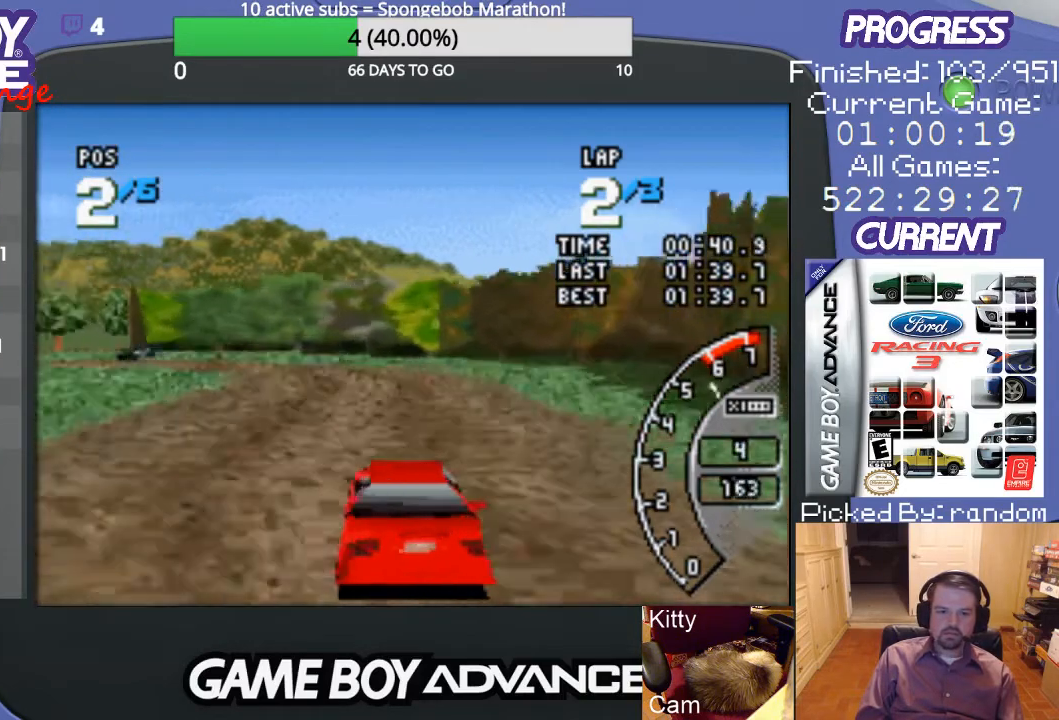
{"buttons": ["A", "DPAD_LEFT"], "events": [[133, "A", "up"], [200, "DPAD_LEFT", "up"], [267, "A", "down"], [367, "DPAD_LEFT", "down"], [433, "DPAD_LEFT", "up"], [467, "DPAD_LEFT", "down"]]}
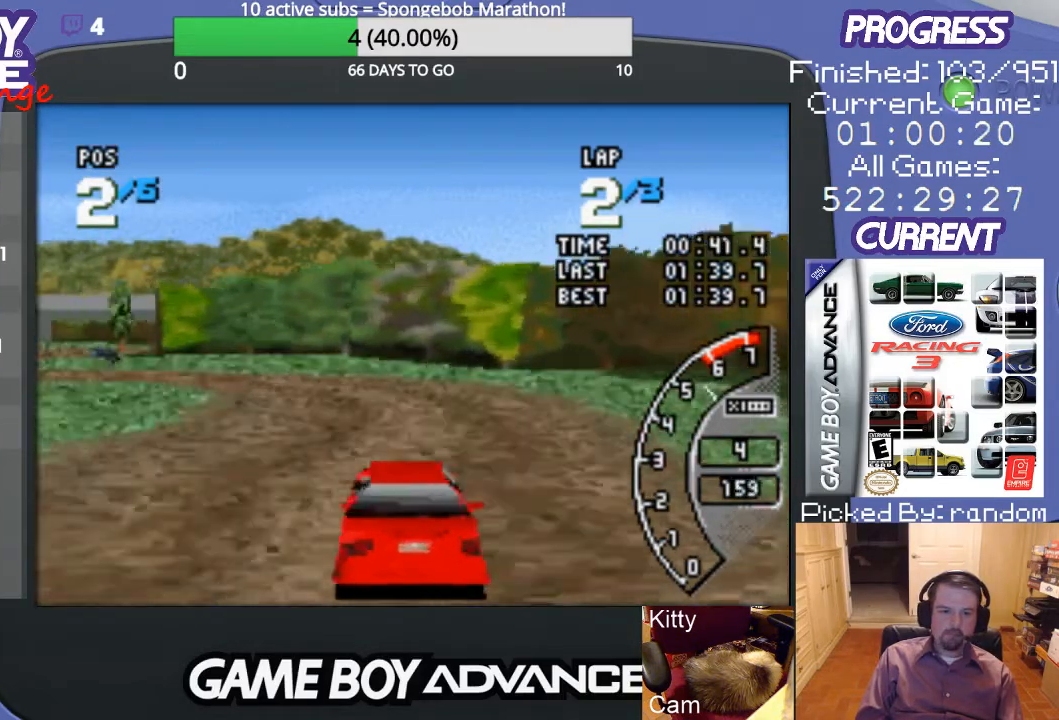
{"buttons": ["DPAD_LEFT"], "events": [[100, "A", "up"]]}
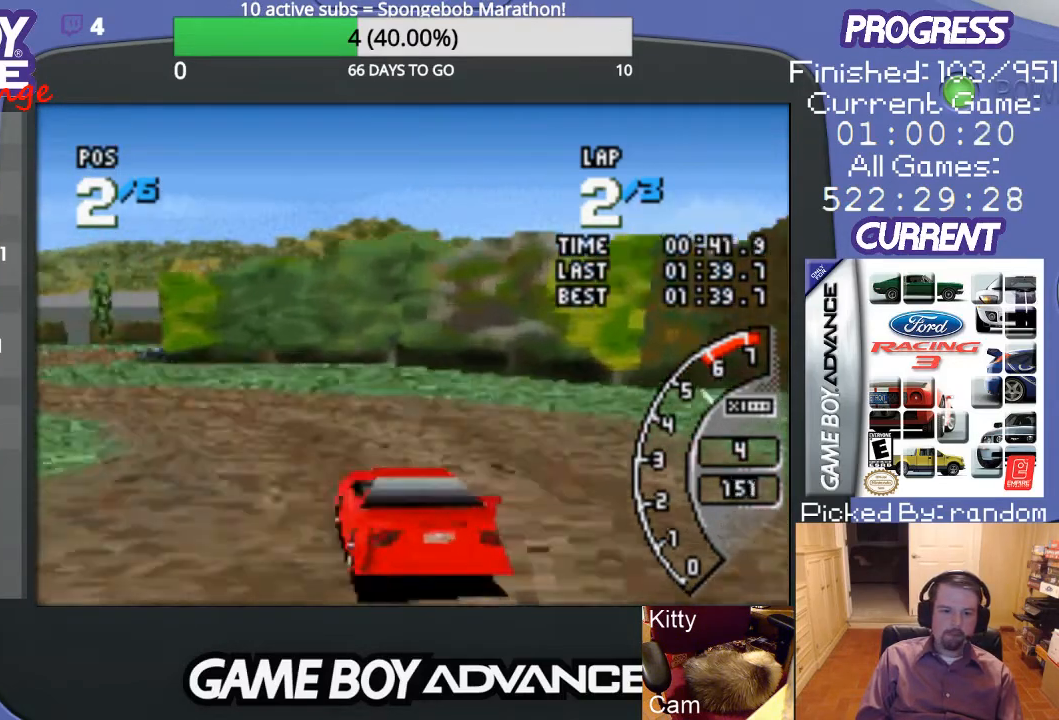
{"buttons": ["DPAD_LEFT"], "events": [[100, "A", "down"], [167, "A", "up"], [300, "A", "down"], [333, "A", "up"], [433, "A", "down"], [500, "A", "up"]]}
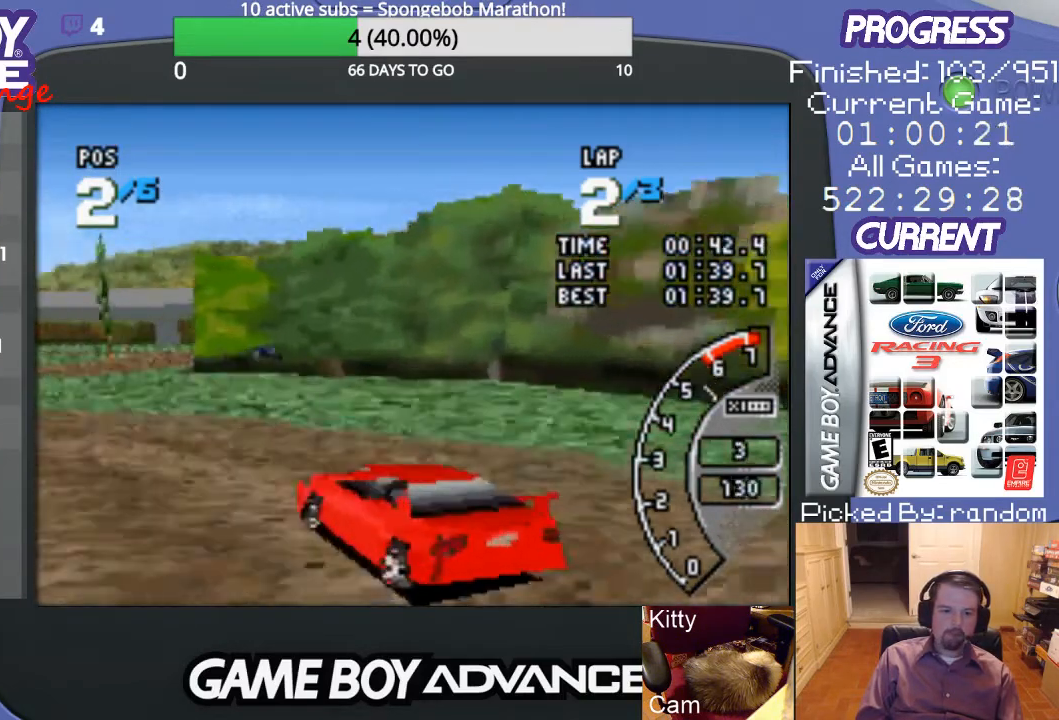
{"buttons": [], "events": [[100, "A", "down"], [167, "A", "up"], [267, "A", "down"], [300, "A", "up"], [400, "A", "down"], [433, "DPAD_LEFT", "up"], [500, "A", "up"]]}
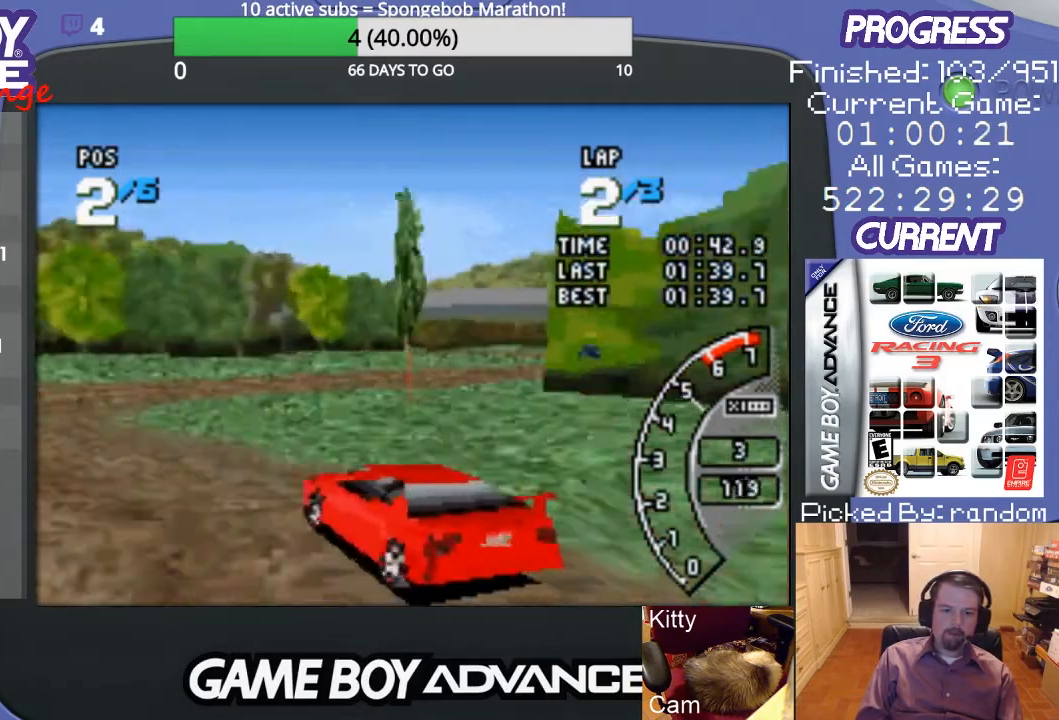
{"buttons": ["DPAD_UP", "DPAD_RIGHT"], "events": [[33, "A", "down"], [167, "DPAD_LEFT", "down"], [267, "DPAD_LEFT", "up"], [300, "A", "up"], [300, "DPAD_RIGHT", "down"], [400, "DPAD_UP", "down"]]}
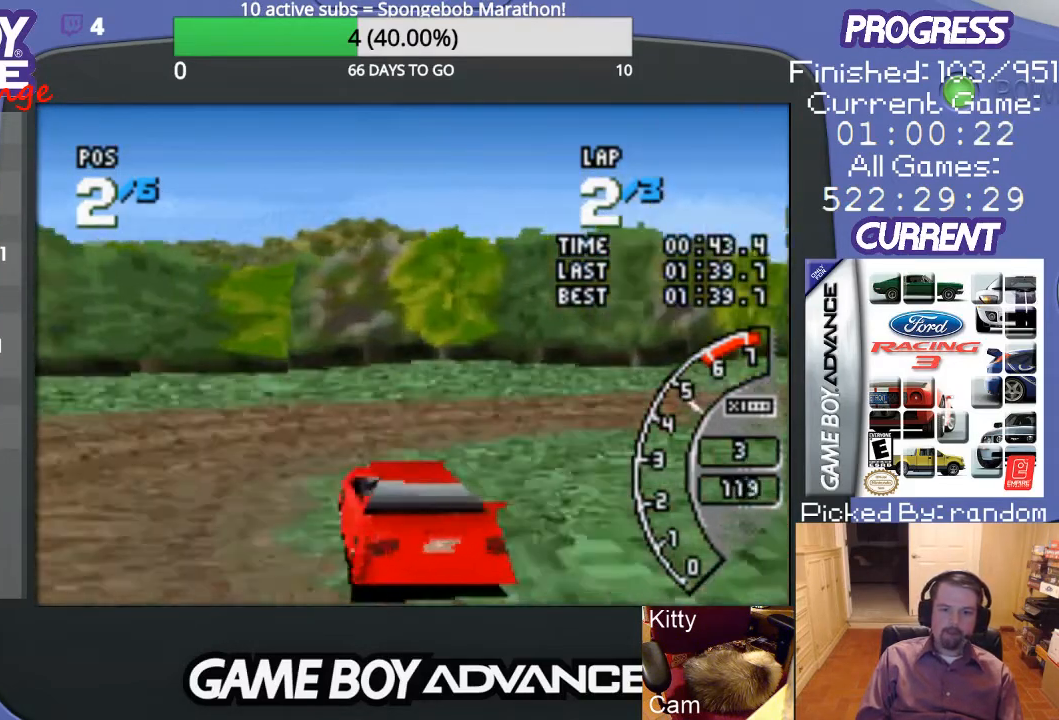
{"buttons": ["DPAD_UP", "DPAD_RIGHT"], "events": []}
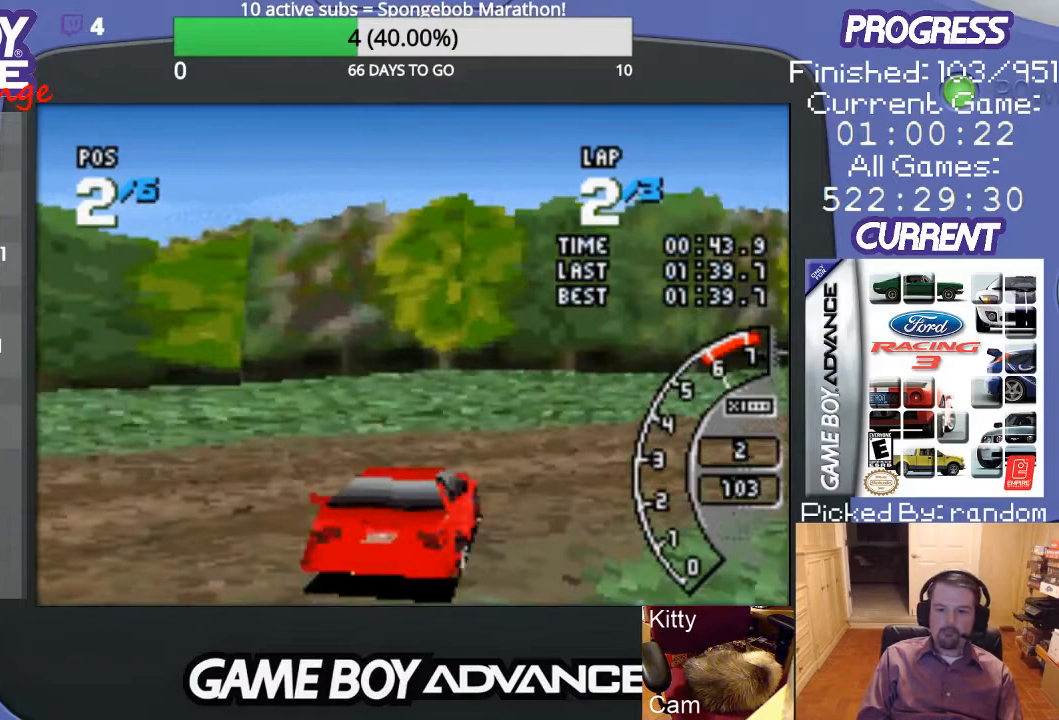
{"buttons": ["A", "DPAD_UP", "DPAD_RIGHT"], "events": [[300, "A", "down"], [367, "A", "up"], [467, "A", "down"]]}
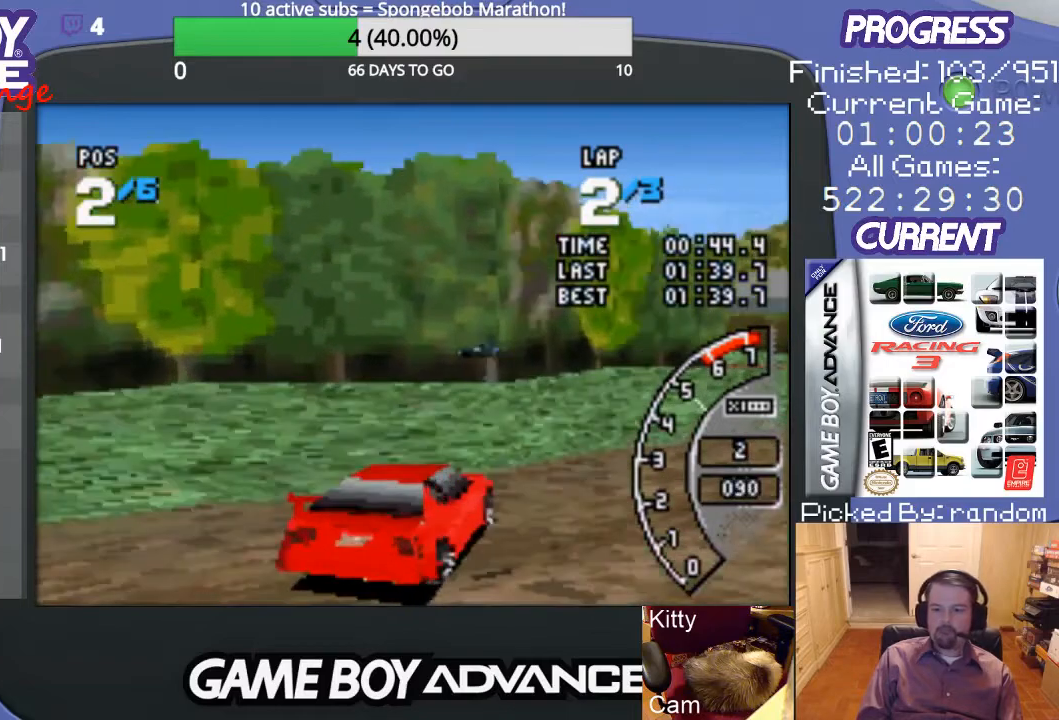
{"buttons": ["A", "DPAD_UP", "DPAD_RIGHT"], "events": [[33, "A", "up"], [167, "A", "down"], [267, "A", "up"], [333, "A", "down"], [467, "A", "up"], [500, "A", "down"]]}
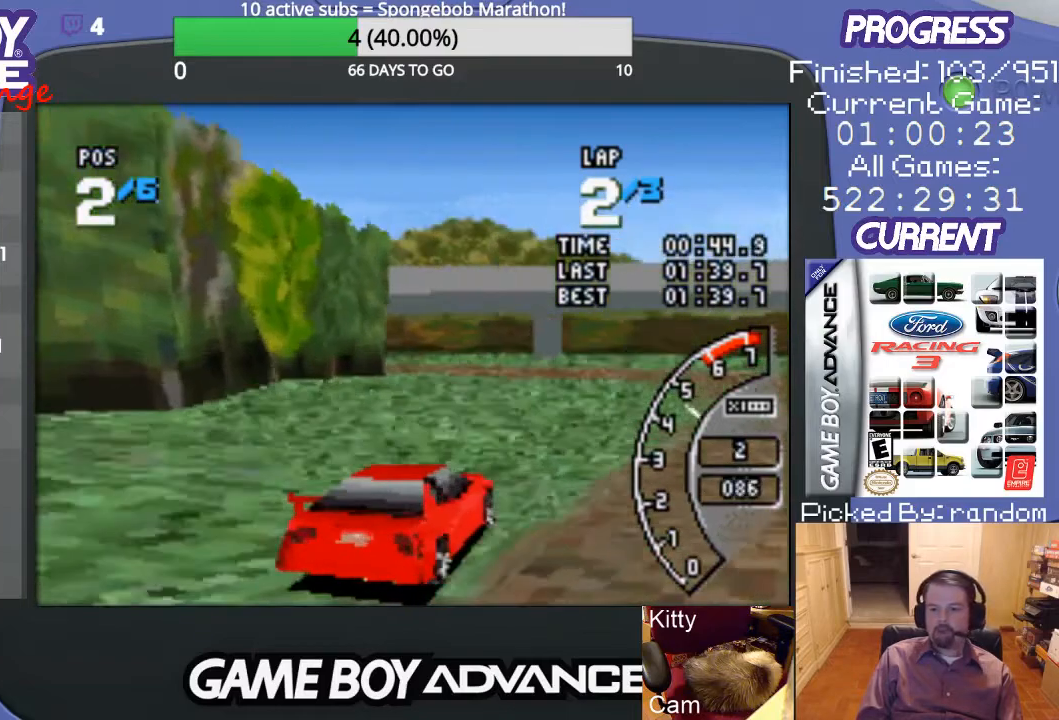
{"buttons": ["A"], "events": [[400, "DPAD_RIGHT", "up"], [400, "DPAD_UP", "up"]]}
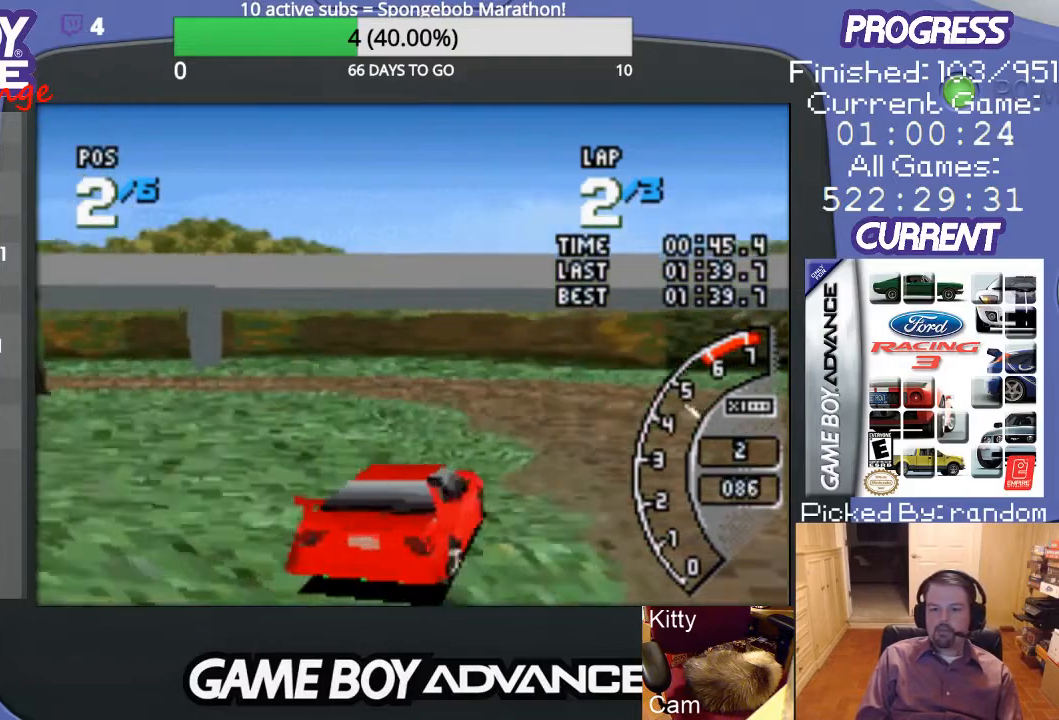
{"buttons": ["DPAD_LEFT"], "events": [[33, "DPAD_LEFT", "down"], [167, "A", "up"]]}
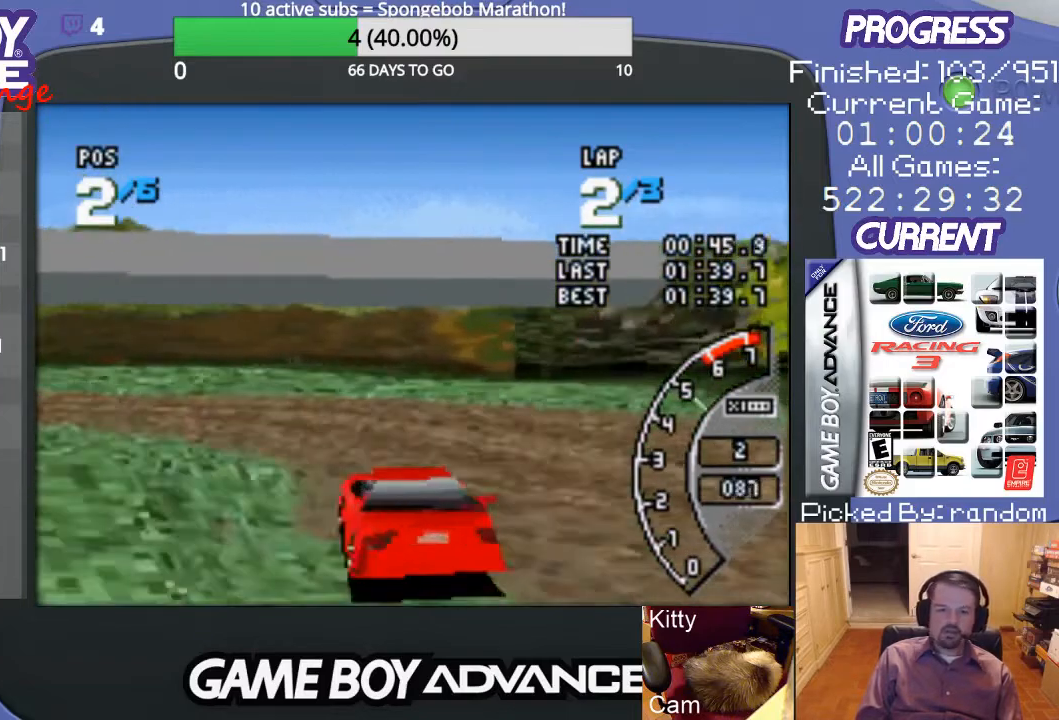
{"buttons": ["A", "DPAD_LEFT"], "events": [[267, "A", "down"], [367, "A", "up"], [433, "A", "down"]]}
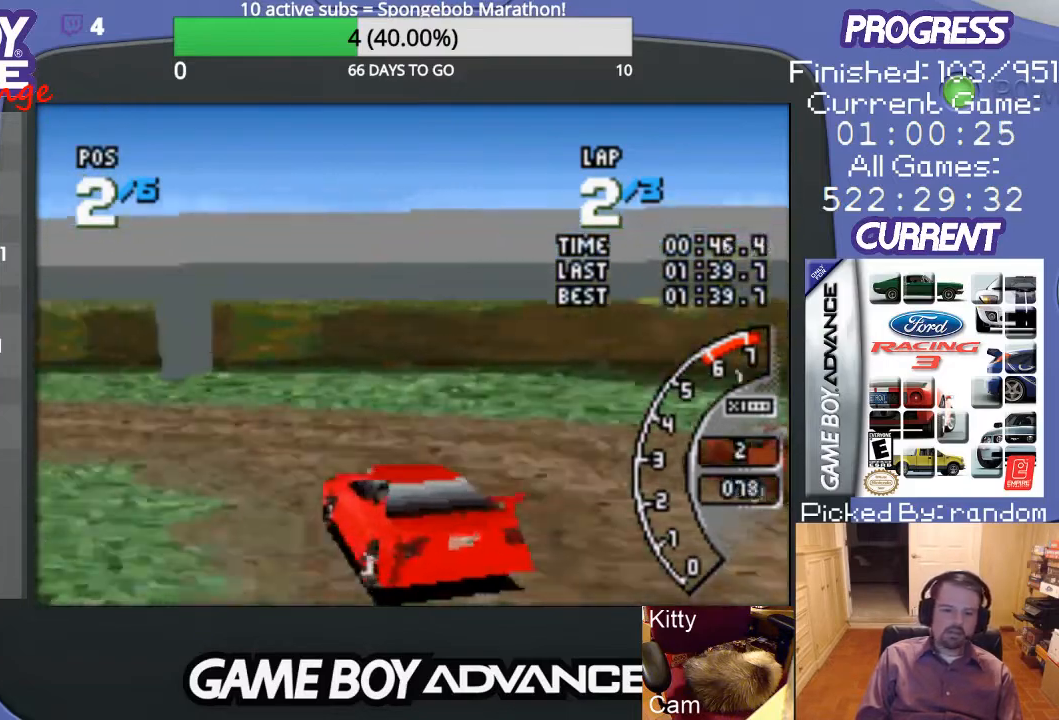
{"buttons": ["DPAD_LEFT"], "events": [[67, "A", "up"], [167, "A", "down"], [233, "A", "up"], [333, "A", "down"], [400, "A", "up"]]}
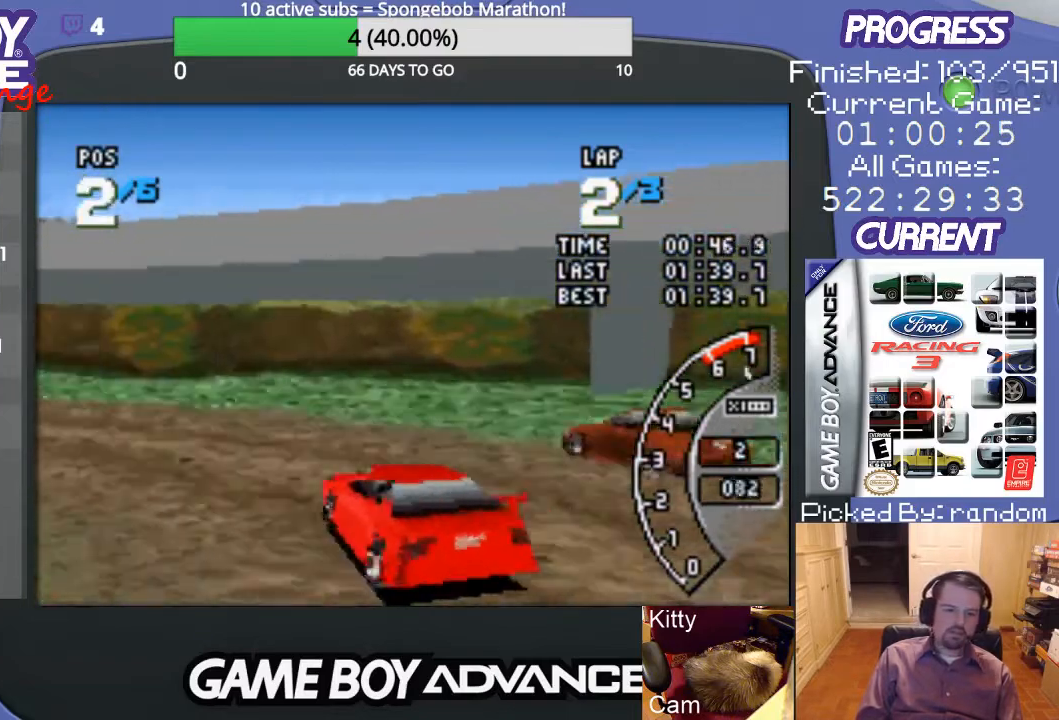
{"buttons": ["A"], "events": [[100, "A", "down"], [200, "A", "up"], [267, "A", "down"], [467, "DPAD_LEFT", "up"]]}
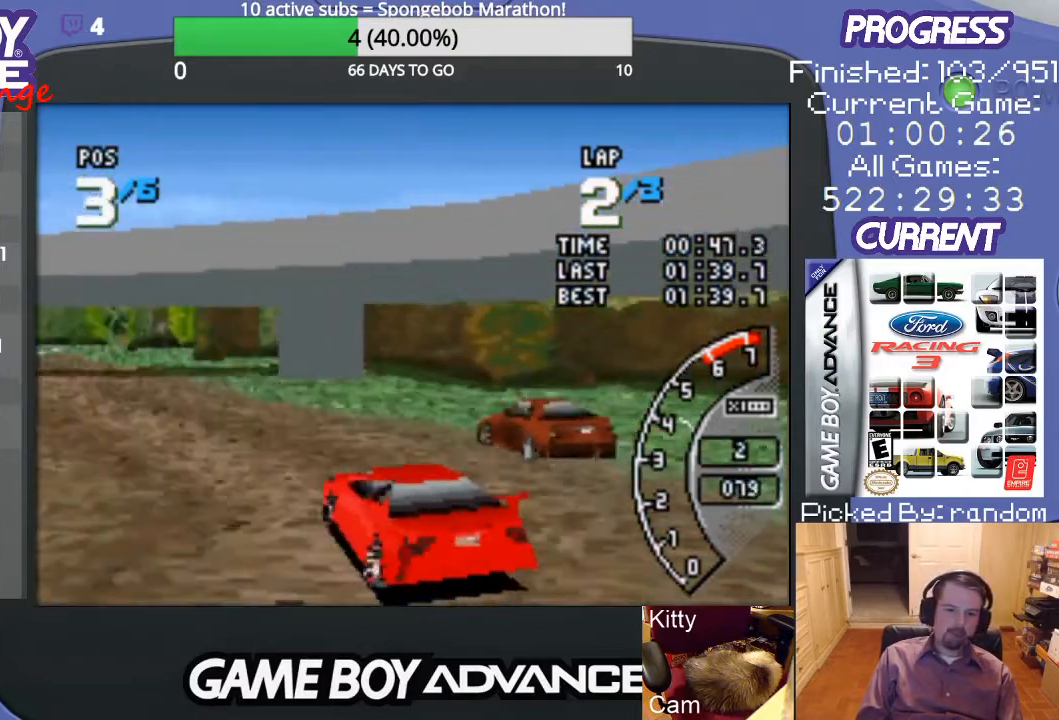
{"buttons": ["A"], "events": []}
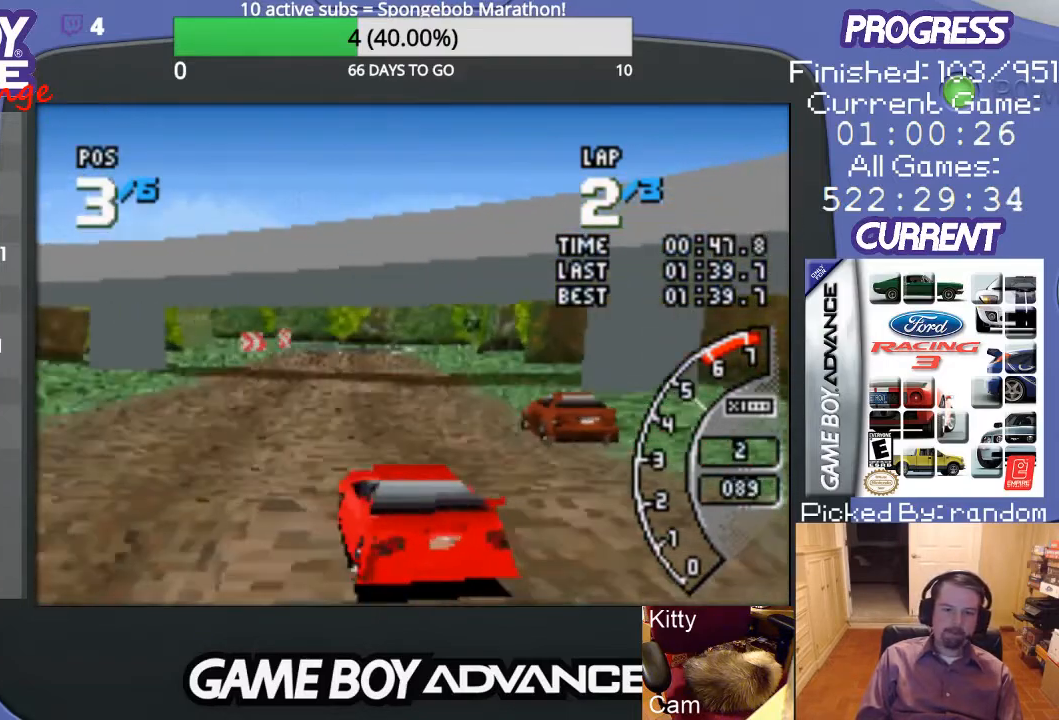
{"buttons": ["A"], "events": [[333, "DPAD_RIGHT", "down"], [500, "DPAD_RIGHT", "up"]]}
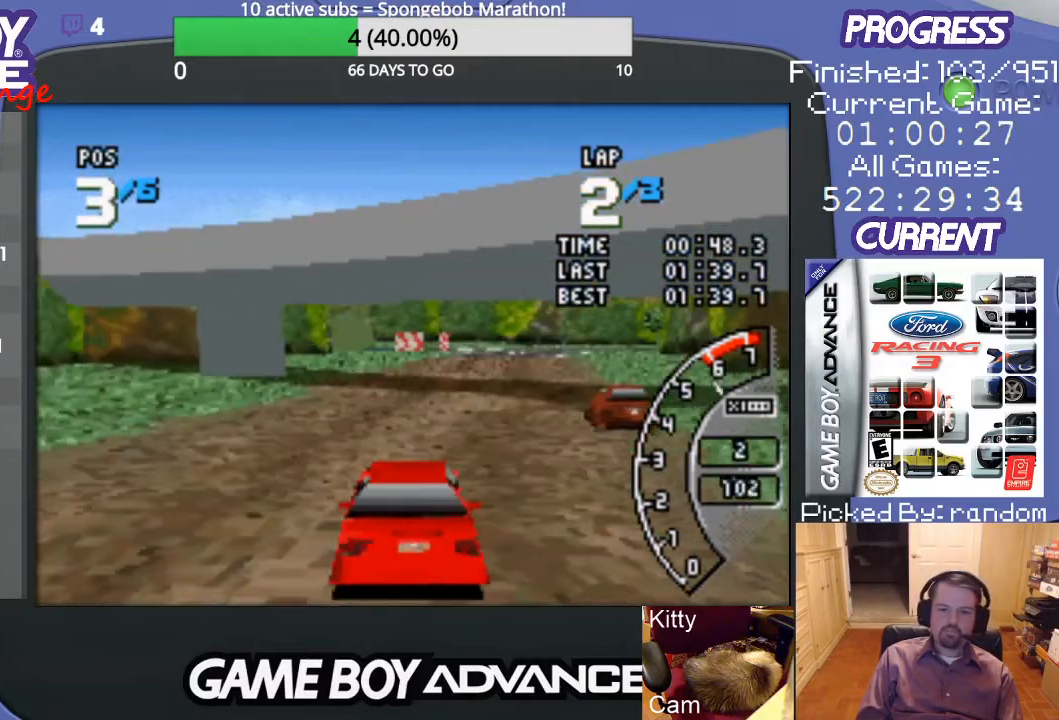
{"buttons": ["A"], "events": [[300, "DPAD_RIGHT", "down"], [400, "DPAD_RIGHT", "up"]]}
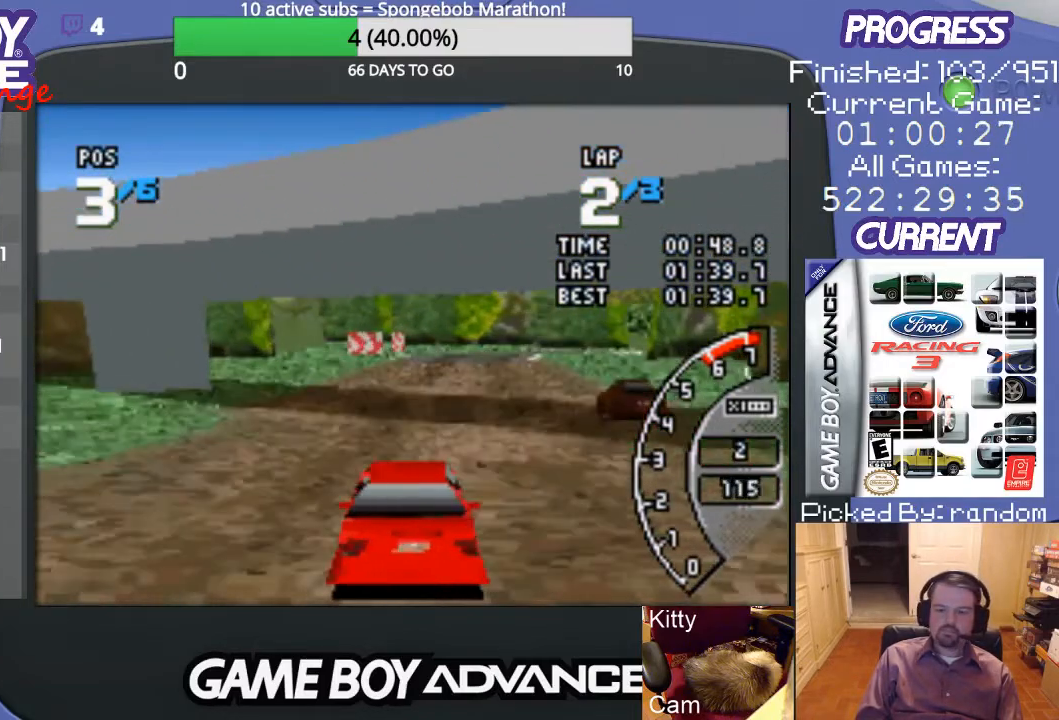
{"buttons": ["A"], "events": []}
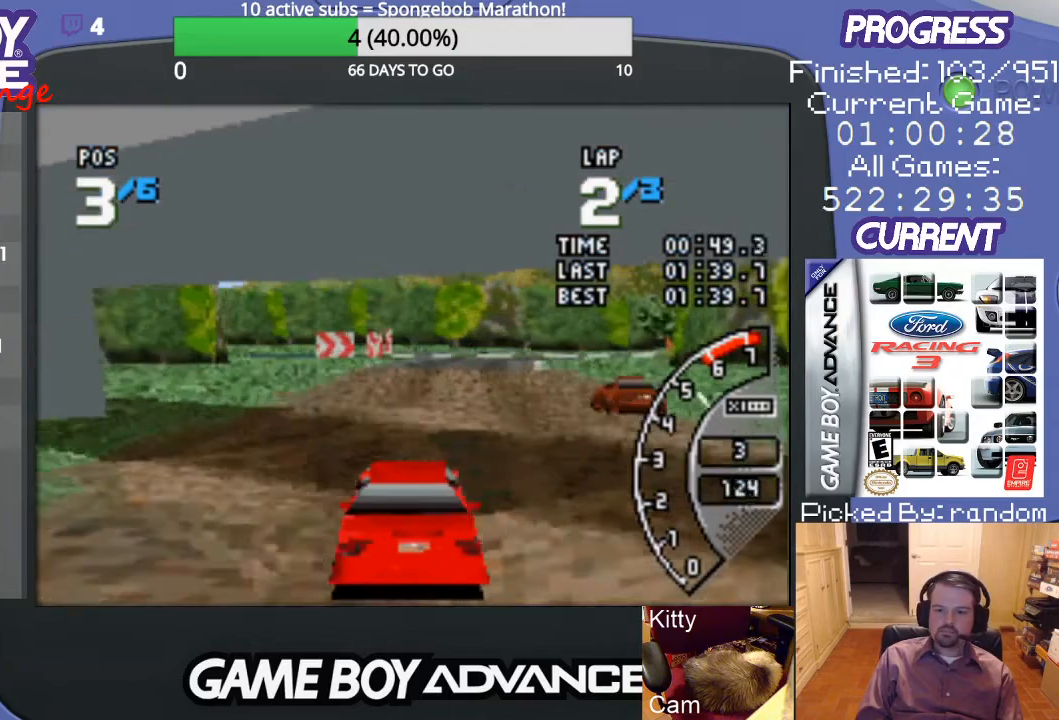
{"buttons": ["A"], "events": [[100, "DPAD_RIGHT", "down"], [233, "DPAD_RIGHT", "up"]]}
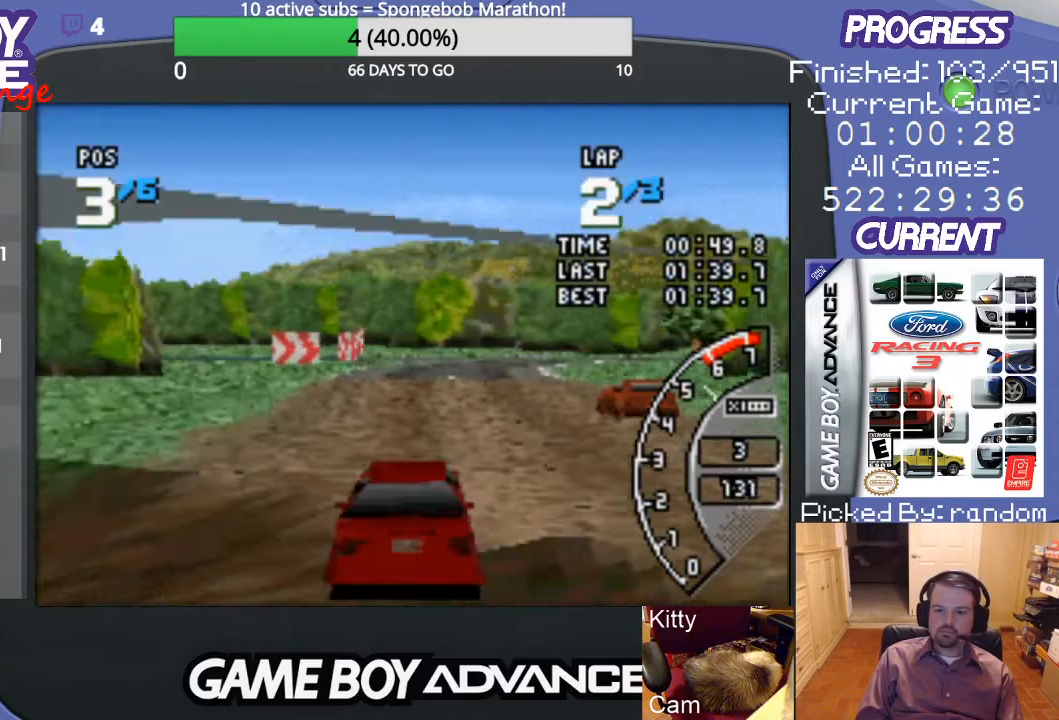
{"buttons": ["A"], "events": [[200, "DPAD_RIGHT", "down"], [300, "DPAD_RIGHT", "up"]]}
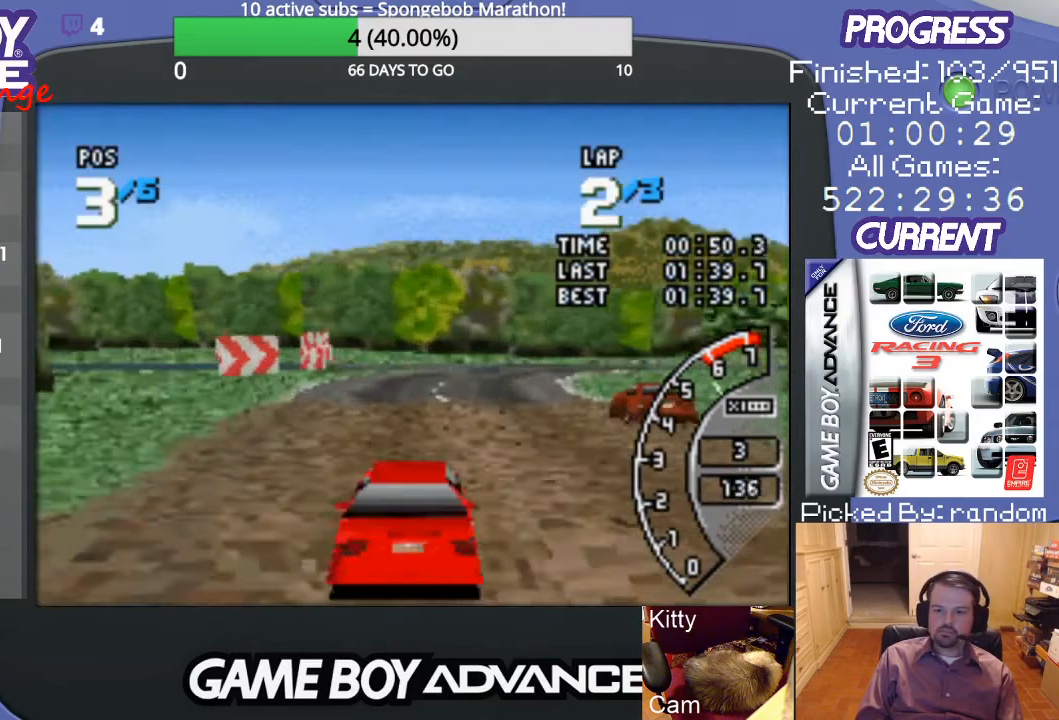
{"buttons": ["DPAD_RIGHT"], "events": [[233, "DPAD_RIGHT", "down"], [433, "A", "up"]]}